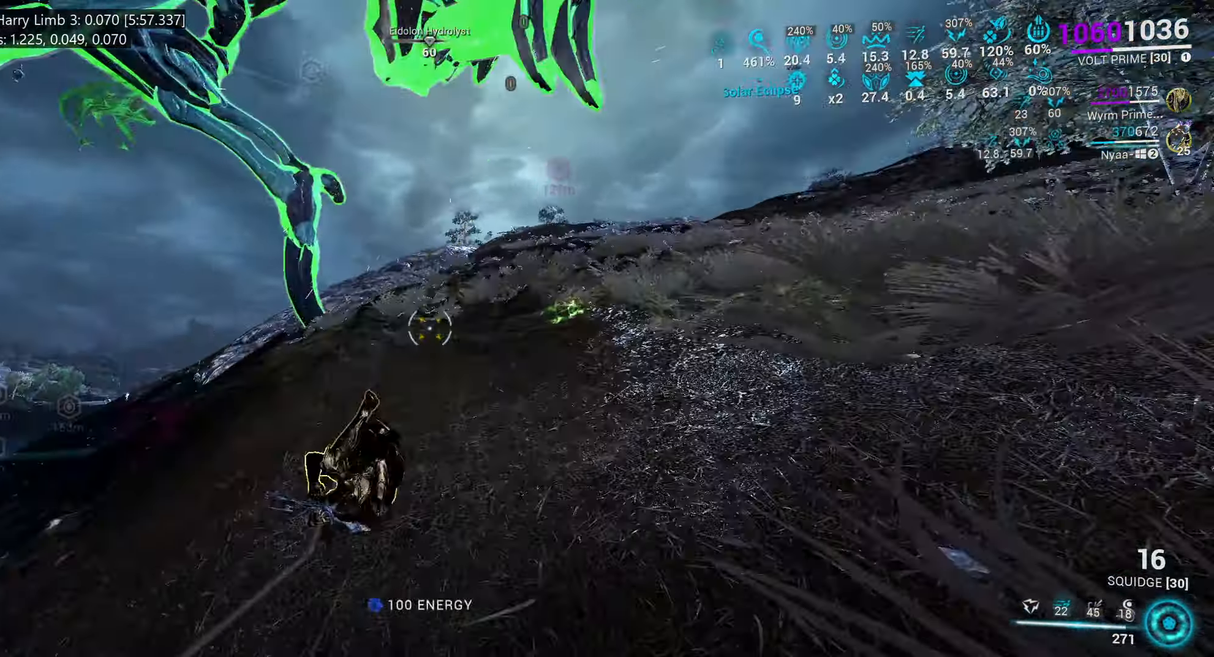
Gameplay with keyboard and mouse; each line is a JSON object with the keys and mouse buttons held at the frame after it. "events" lists presses ("down") and releases ("up") of ".", "/", "0", "1", "2", "3", "4", "5", "6", "7", "8", "9", "a", "alt_l", "alt_r", "b", "backslash", "backspace", "c", "caps_lock", "comma", "ctrl_l", "ctrl_r", "d", "e", "equals", "escape", "f", "f1", "f10", "f11", "f12", "f2", "f3", "f4", "f5", "f6", "f7", "f8", "f9", "g", "h", "i", "j", "k", "l", "lbracket", "m", "minus", "n", "o", "p", "q", "quote", "r", "rbracket", "return", "s", "semicolon", "shift_l", "shift_r", "space", "super", "t", "tab", "tilde", "u", "v", "w", "x", "y", "z", "mouse_left", "mouse_wheel", "mouse_right", "mouse_mb4" and "mouse_mb5" between this image and that frame as [ms after this image, input, new state], when the widget could be followed in between. "mouse_left", "mouse_wheel", "mouse_right", "mouse_mb4", "mouse_mb5" = the "left", "wheel", "right", "mb4", "mb5" buttons of the "mouse" list. No other keys are recorded. "wheel" means that the mouse wheel is clicked or scrolled. Mouse movement is not recorded.
{"keys": ["w"], "mouse": [], "events": [[150, "a", "up"], [500, "shift_l", "up"]]}
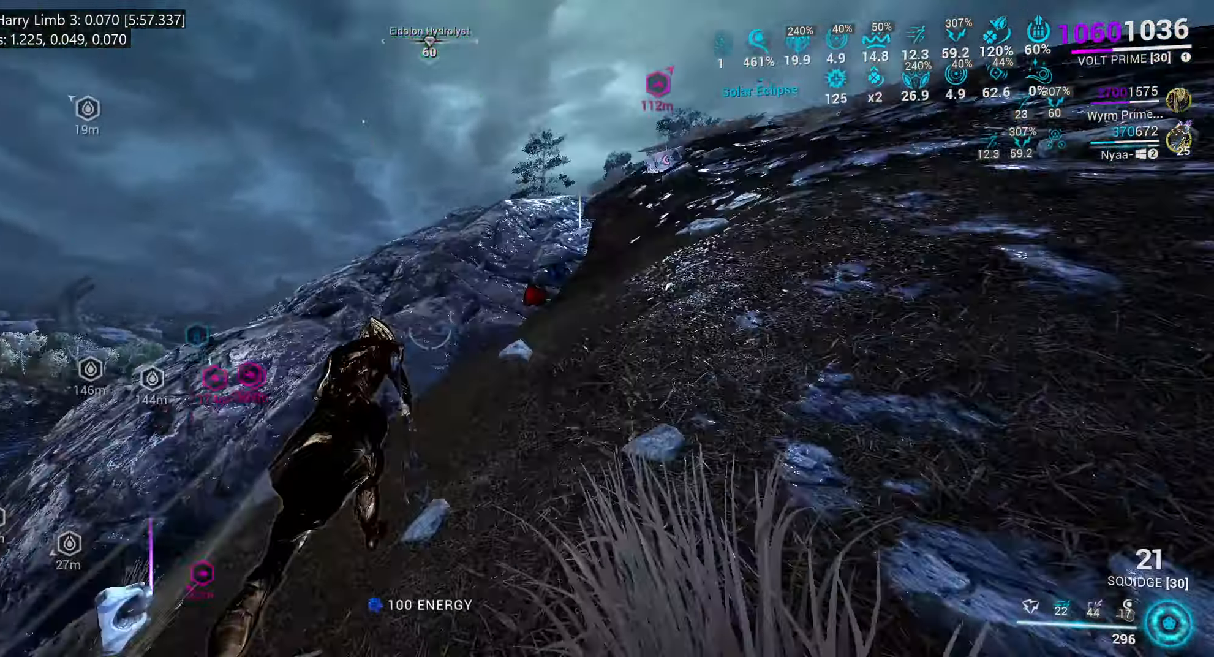
{"keys": ["shift_l", "w"], "mouse": [], "events": [[83, "a", "down"], [183, "shift_l", "down"], [500, "a", "up"]]}
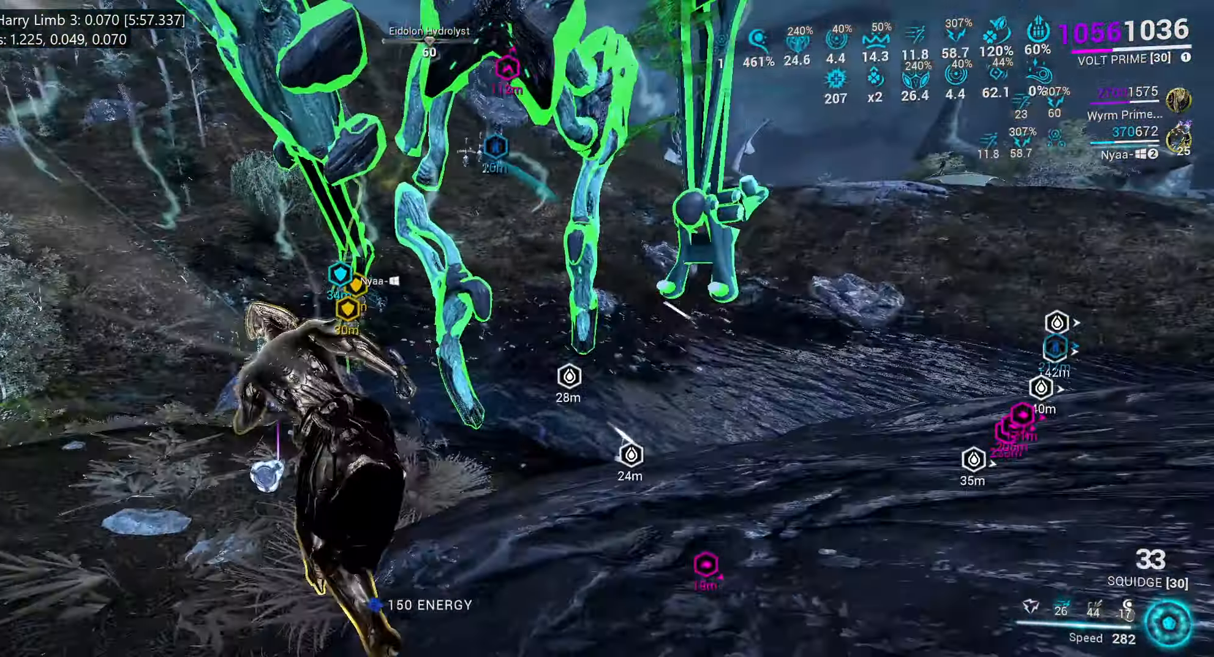
{"keys": ["shift_l", "space", "w"], "mouse": [], "events": [[133, "ctrl_l", "down"], [183, "space", "down"], [300, "ctrl_l", "up"], [300, "space", "up"], [383, "space", "down"]]}
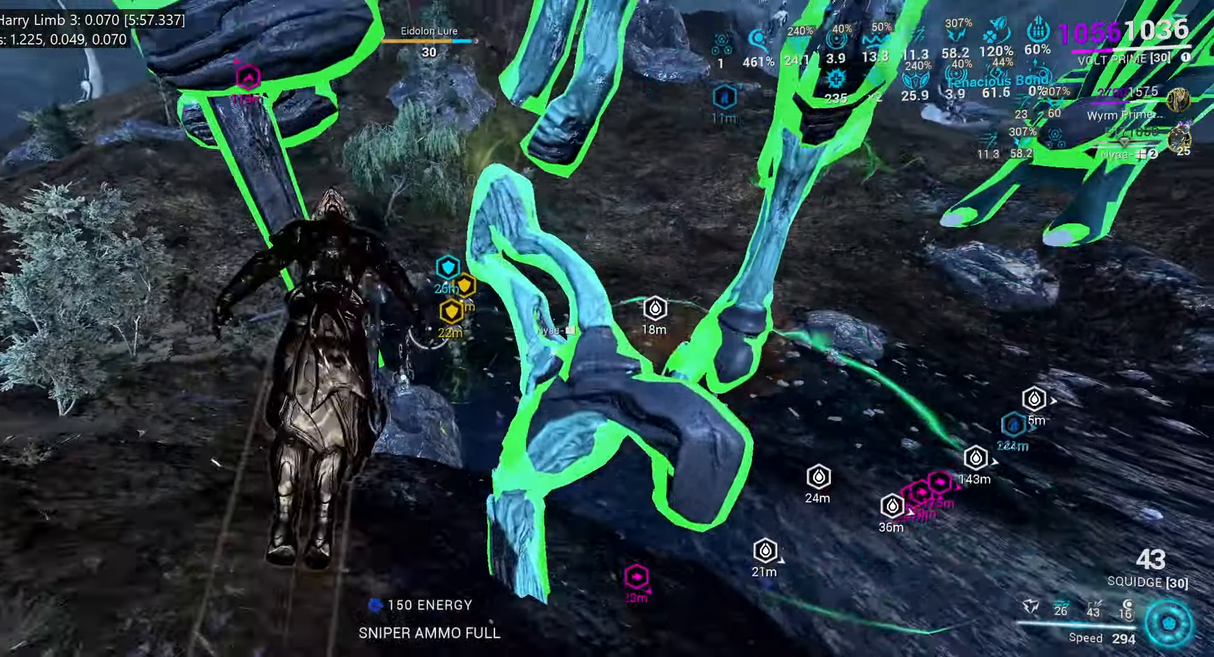
{"keys": ["shift_l", "w"], "mouse": [], "events": [[33, "space", "up"], [117, "a", "down"], [217, "a", "up"], [217, "k", "down"], [234, "mouse_mb5", "down"], [284, "k", "up"], [284, "mouse_mb5", "up"]]}
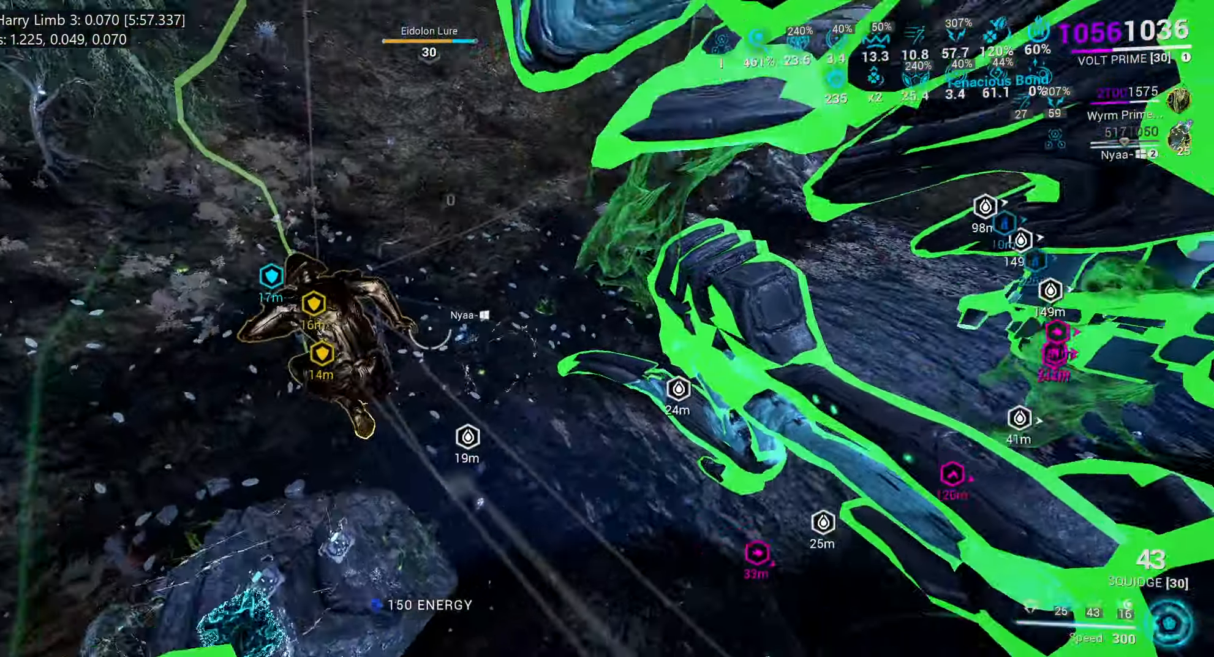
{"keys": [], "mouse": [], "events": [[84, "e", "down"], [217, "a", "down"], [217, "e", "up"], [284, "shift_l", "up"], [384, "a", "up"], [450, "w", "up"]]}
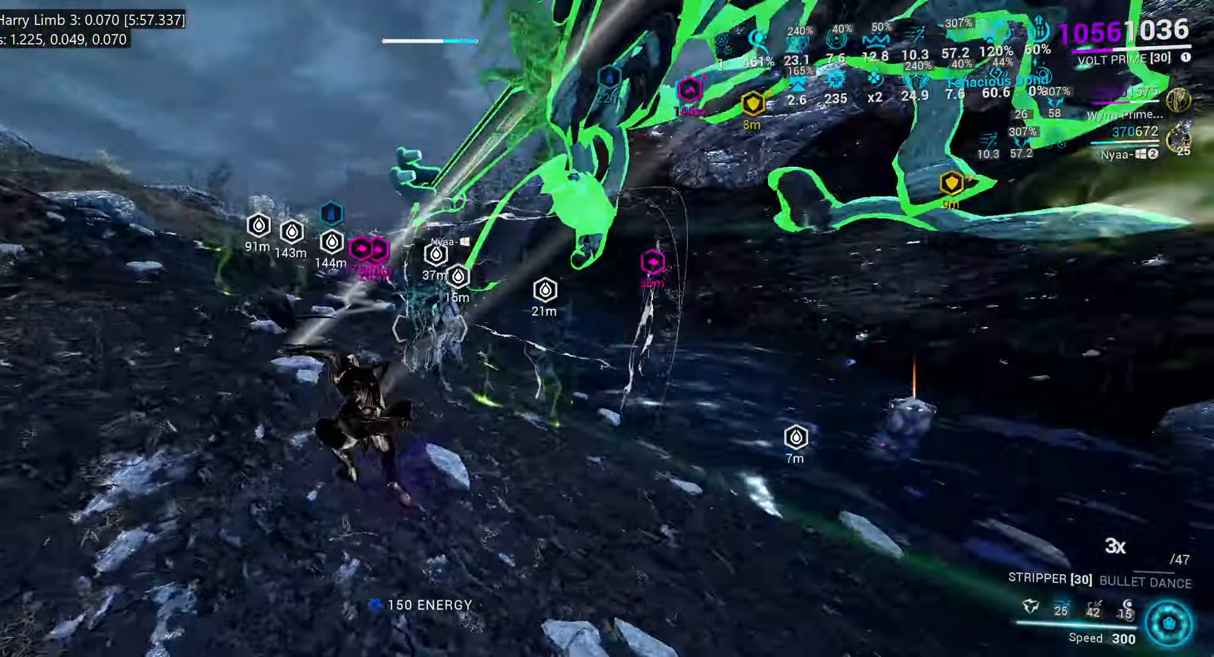
{"keys": ["e", "w"], "mouse": [], "events": [[67, "e", "down"], [134, "w", "down"], [267, "w", "up"], [417, "w", "down"]]}
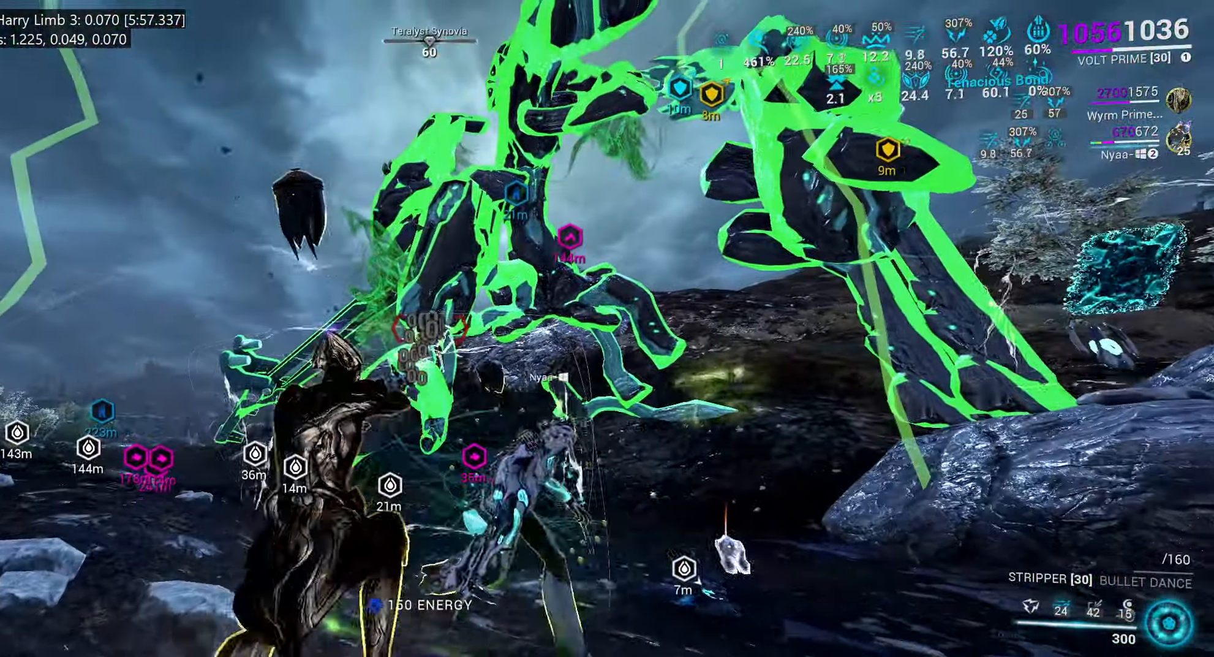
{"keys": [], "mouse": [], "events": [[50, "w", "up"], [200, "e", "up"]]}
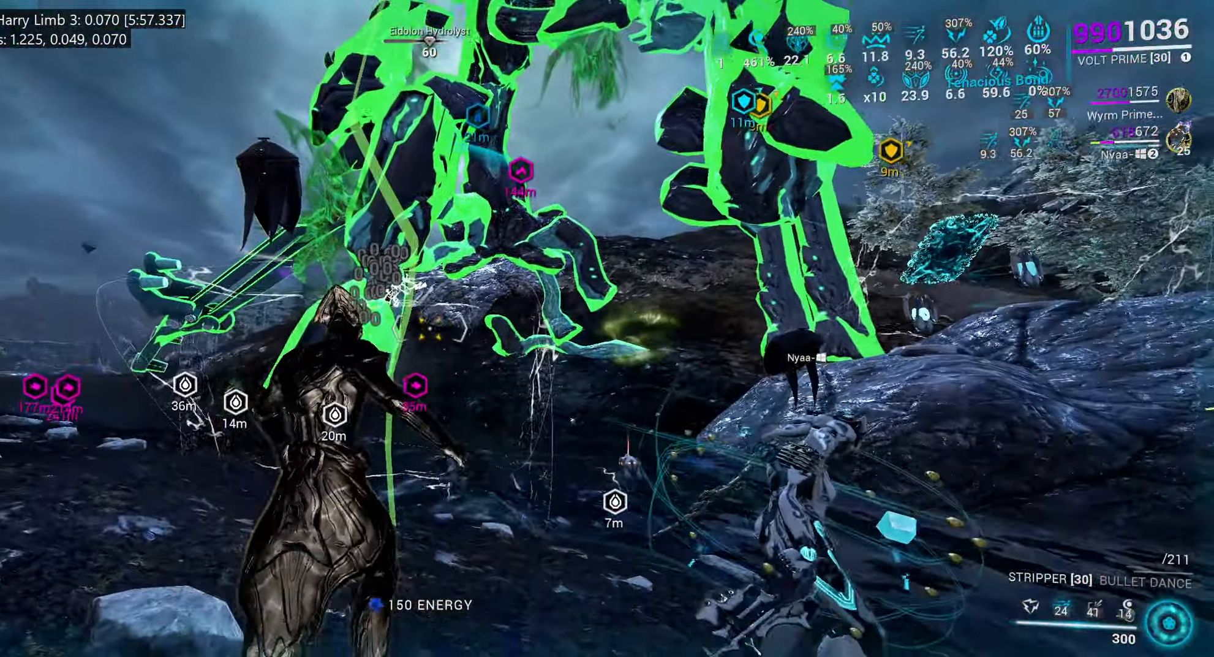
{"keys": [], "mouse": [], "events": [[50, "s", "down"], [284, "d", "down"], [334, "s", "up"], [417, "d", "up"]]}
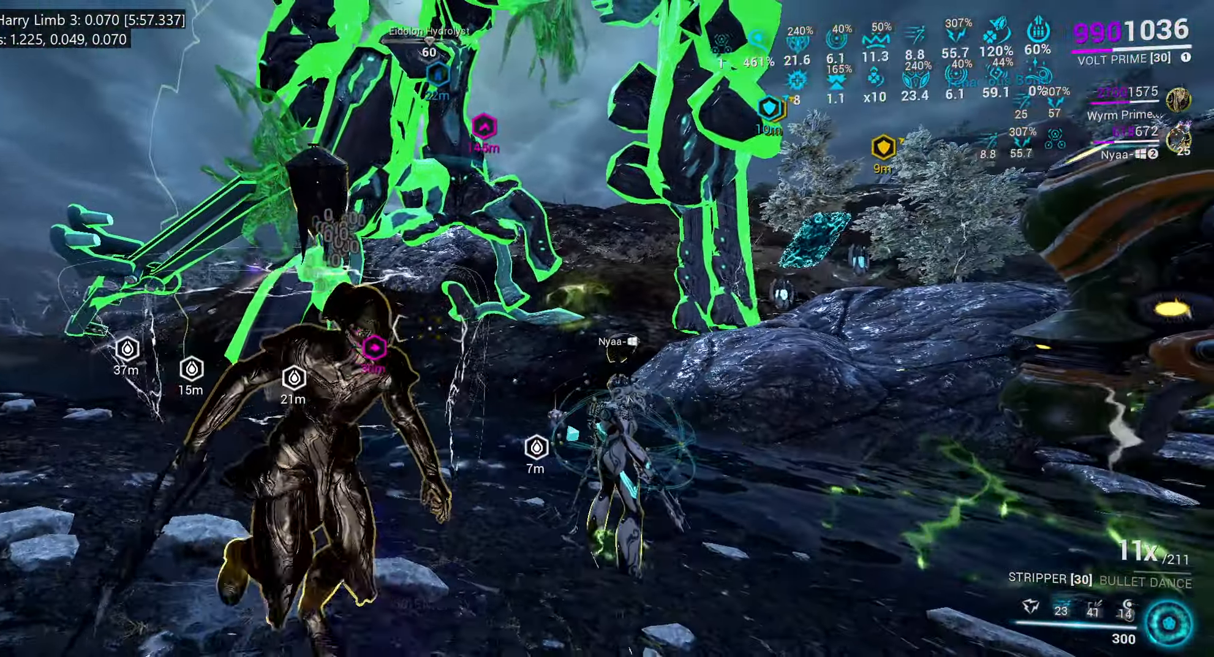
{"keys": ["d"], "mouse": [], "events": [[34, "d", "down"], [317, "d", "up"], [484, "d", "down"]]}
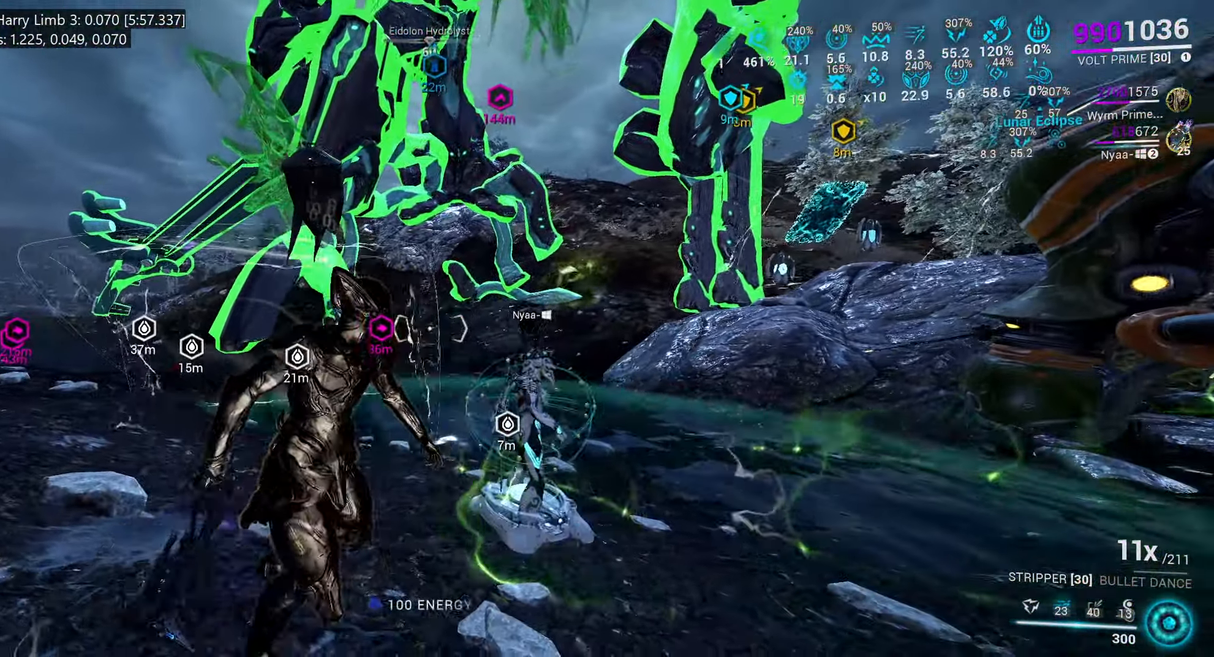
{"keys": ["d", "w"], "mouse": [], "events": [[150, "d", "up"], [284, "d", "down"], [367, "w", "down"]]}
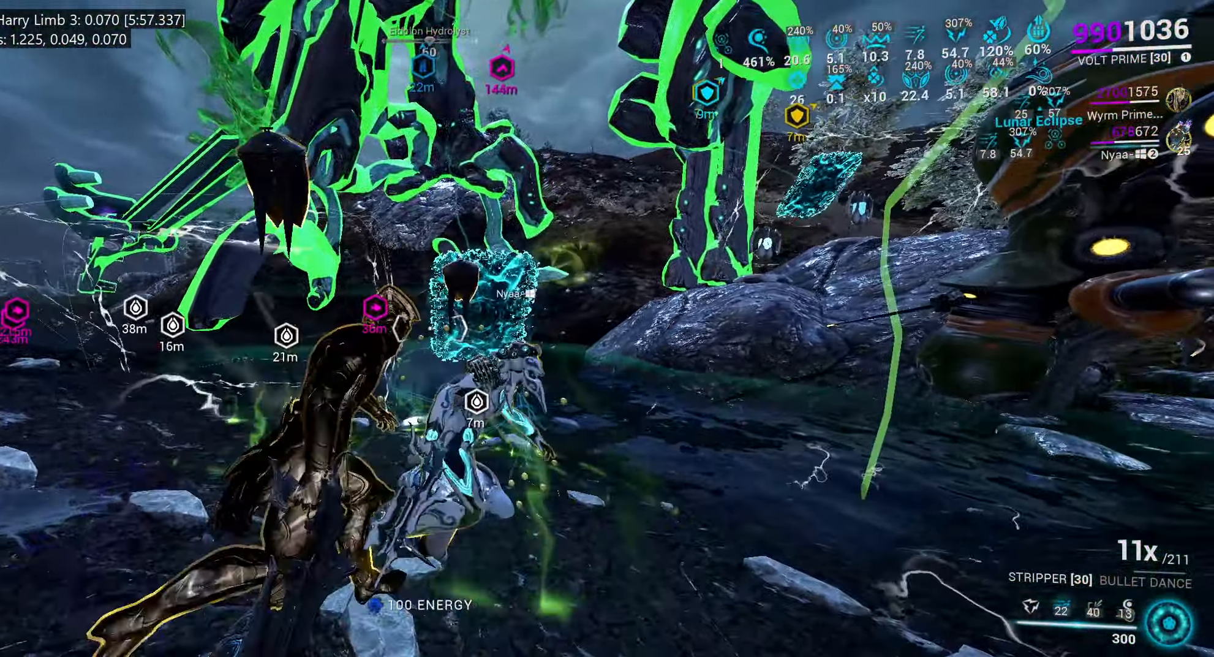
{"keys": ["w"], "mouse": [], "events": [[234, "d", "up"], [350, "w", "up"], [450, "w", "down"]]}